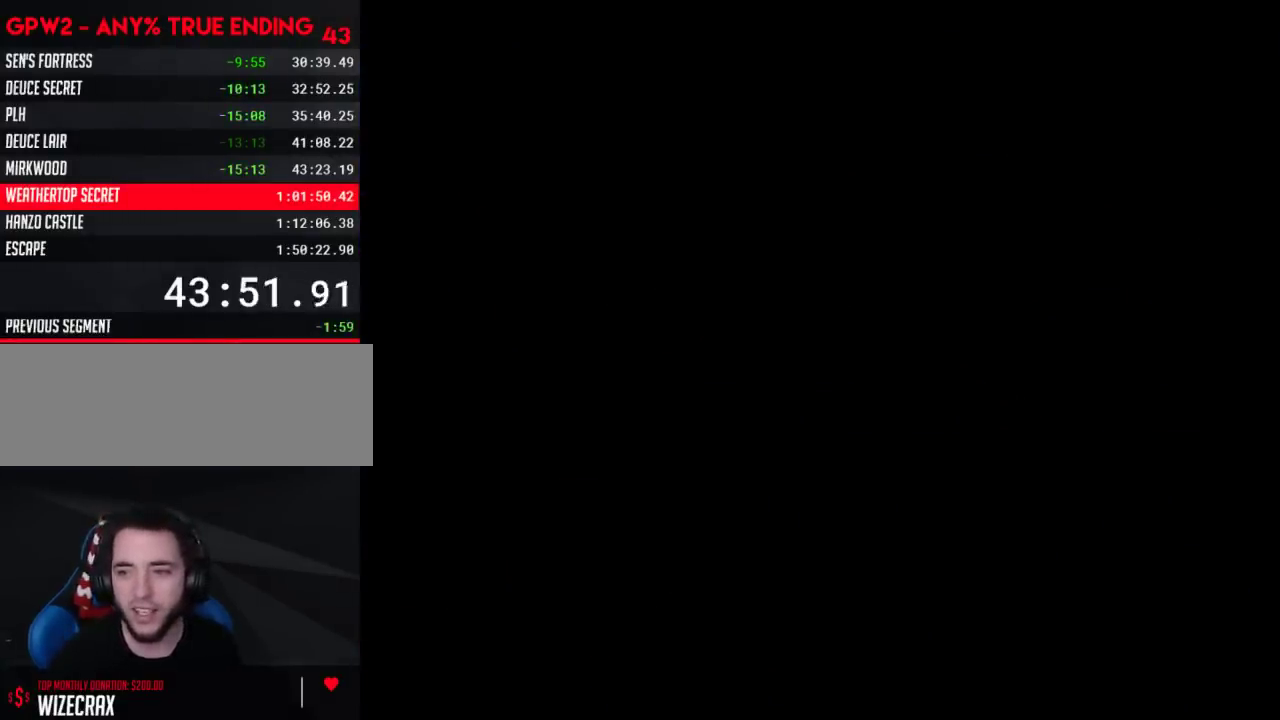
Gameplay with a controller (Nintendo layout); each line is a JSON object with the inputs held at the frame after it (dt_ms = milliseconds from this image to that frame). "events" lists button and stick changes between this image and that frame as [ms after this image, input, new state], when the widget could be followed in between. Not read: L3 R3.
{"dt_ms": 500, "buttons": [], "events": []}
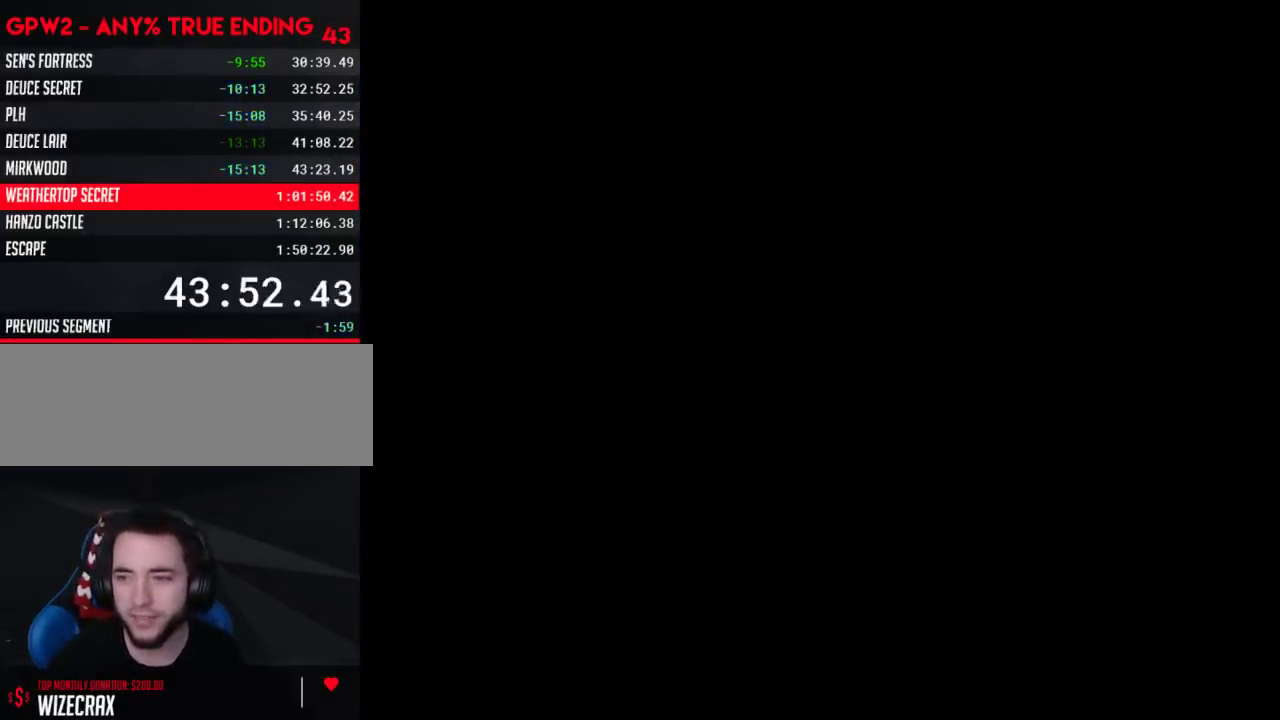
{"dt_ms": 500, "buttons": [], "events": []}
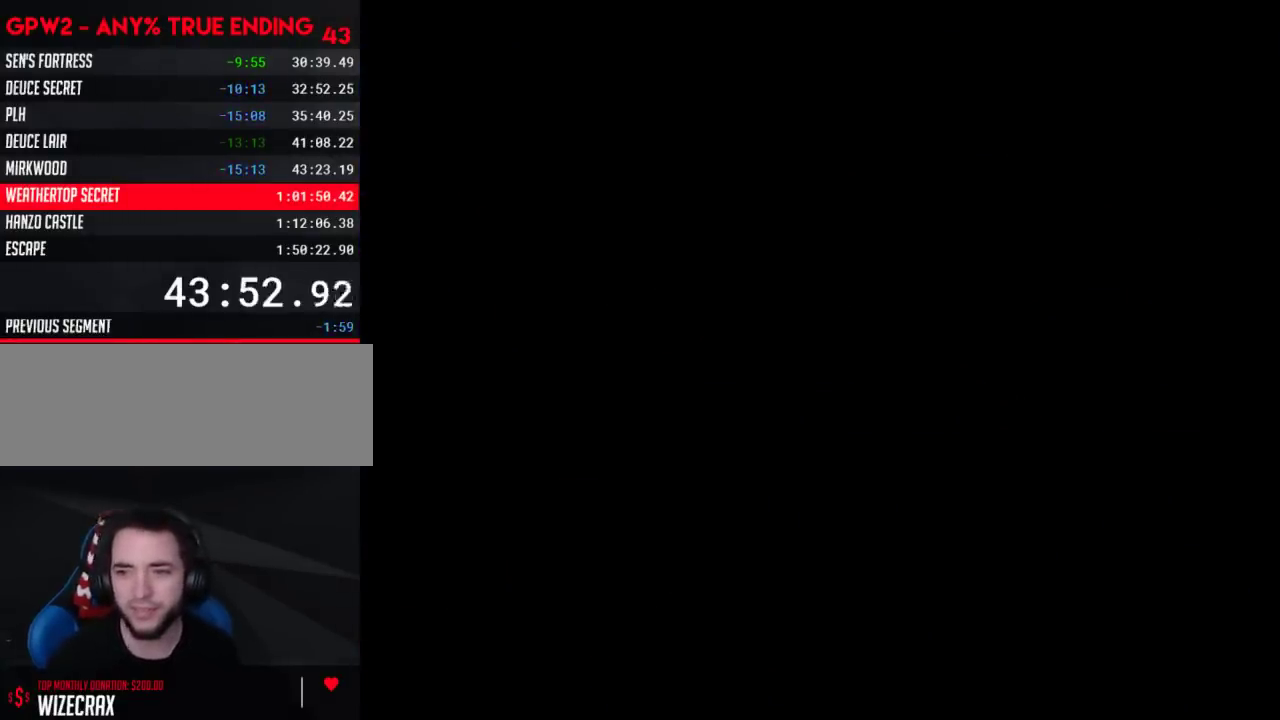
{"dt_ms": 500, "buttons": [], "events": []}
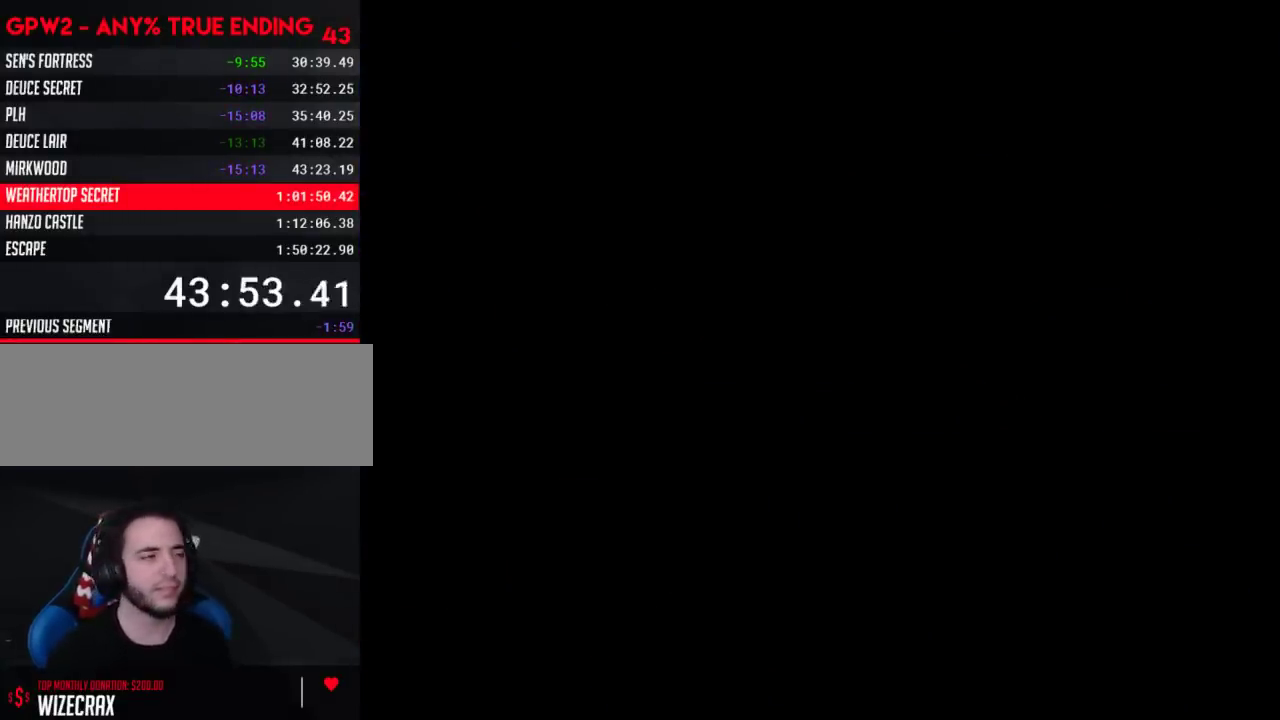
{"dt_ms": 500, "buttons": ["Y"], "events": [[500, "Y", "down"]]}
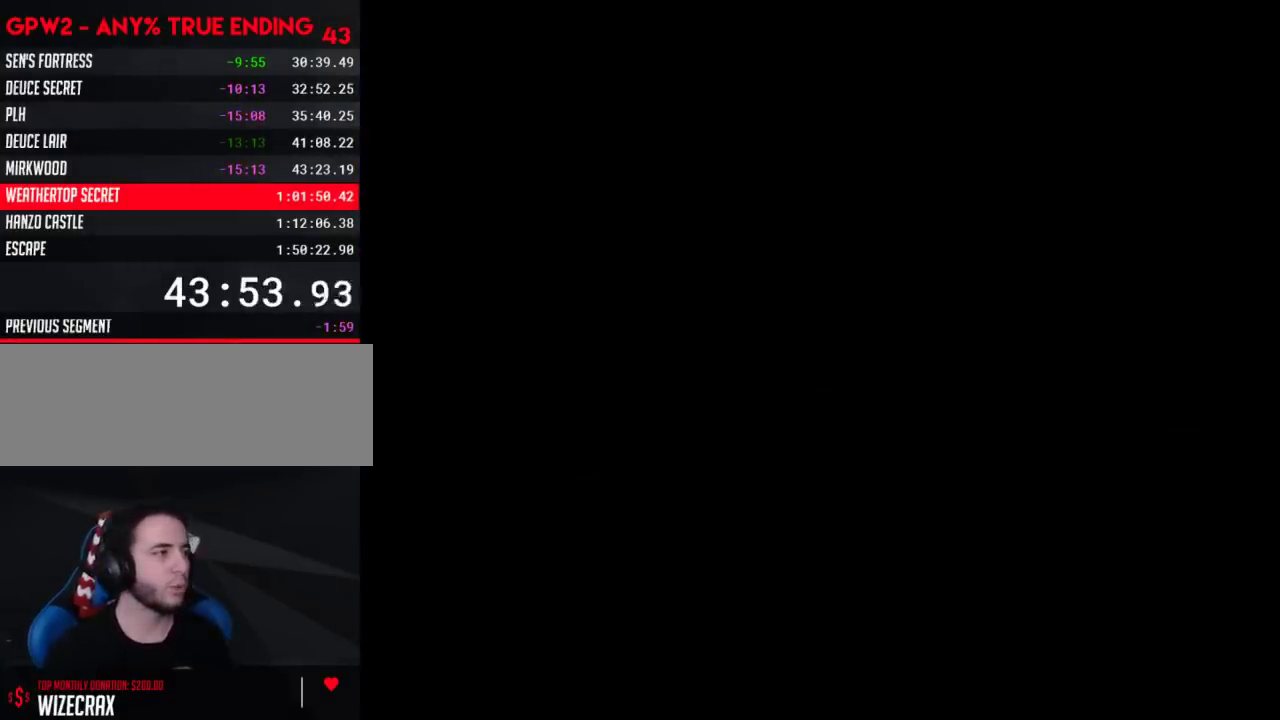
{"dt_ms": 1000, "buttons": ["Y", "DPAD_LEFT"], "events": [[1000, "DPAD_LEFT", "down"]]}
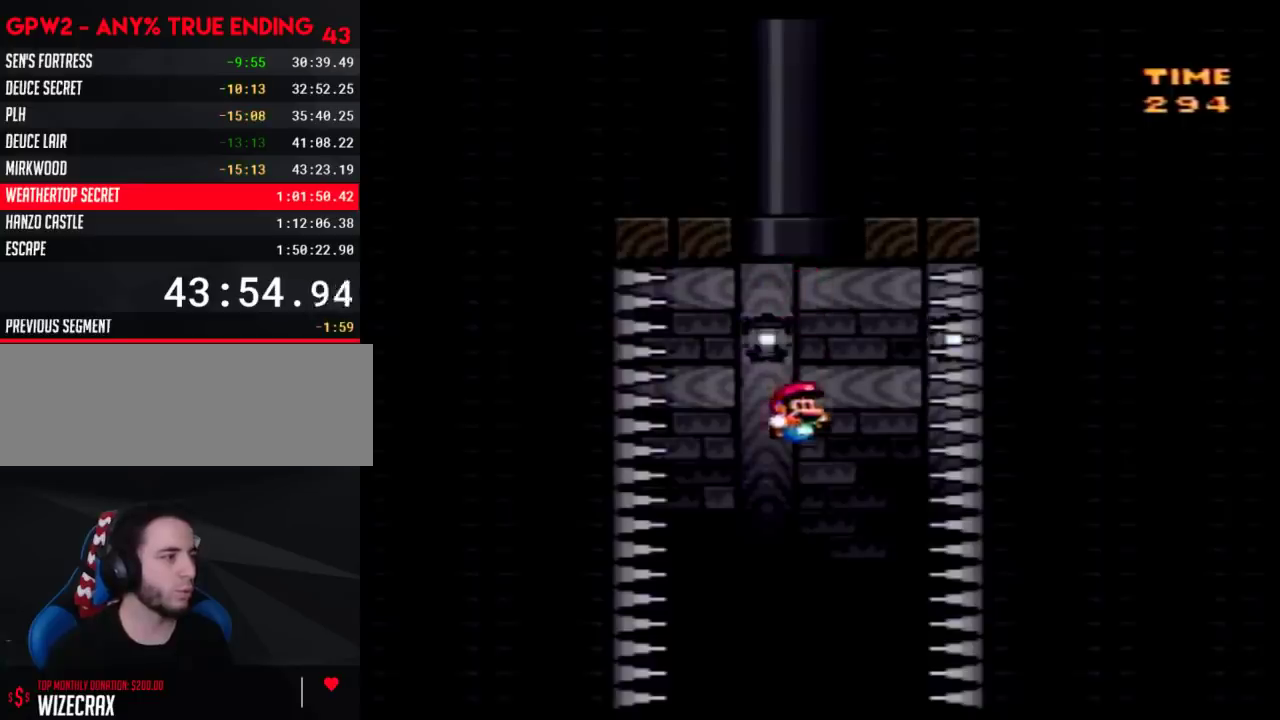
{"dt_ms": 500, "buttons": ["Y"], "events": [[150, "DPAD_LEFT", "up"]]}
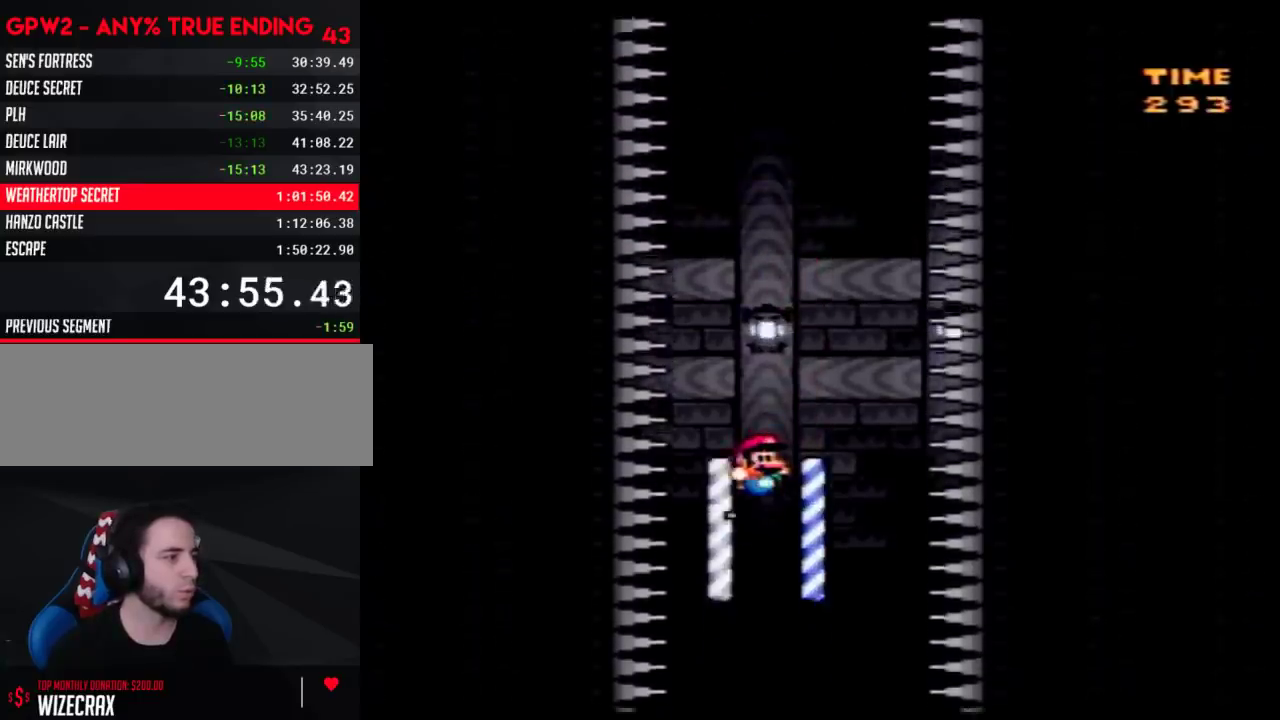
{"dt_ms": 500, "buttons": ["Y"], "events": [[150, "DPAD_LEFT", "down"], [250, "DPAD_LEFT", "up"]]}
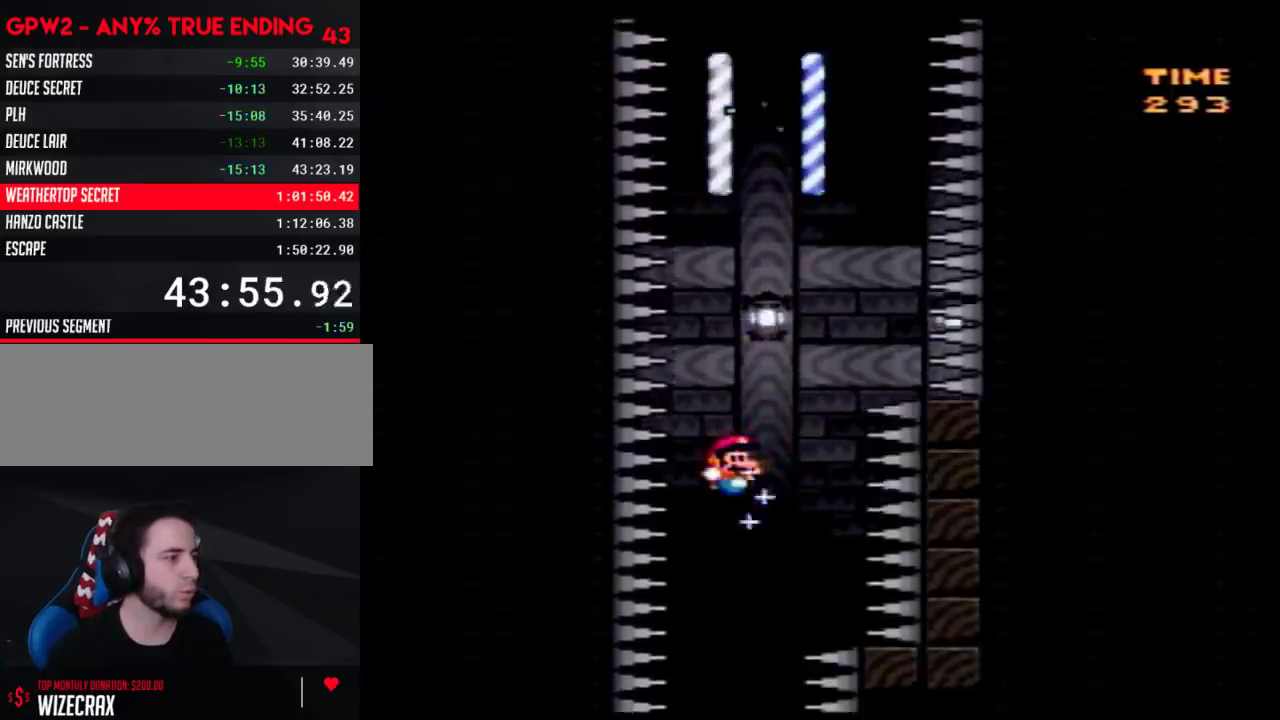
{"dt_ms": 500, "buttons": ["Y"], "events": []}
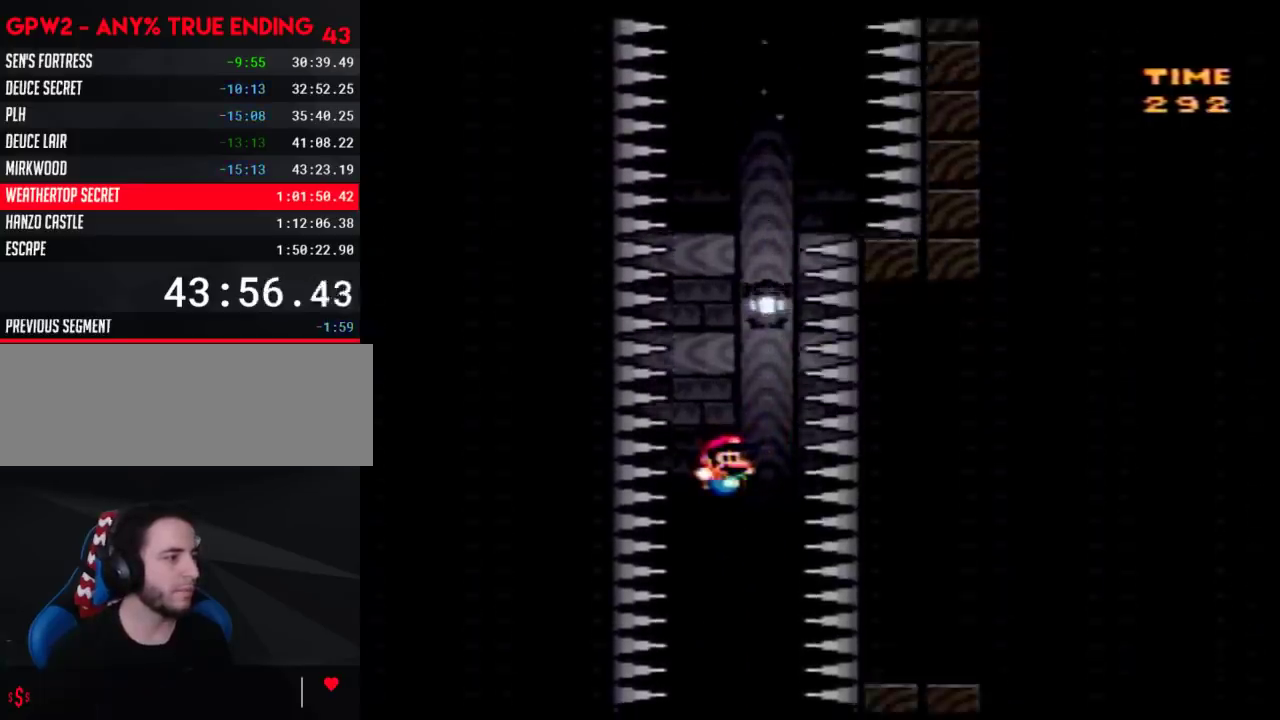
{"dt_ms": 500, "buttons": ["Y", "DPAD_RIGHT"], "events": [[433, "DPAD_RIGHT", "down"]]}
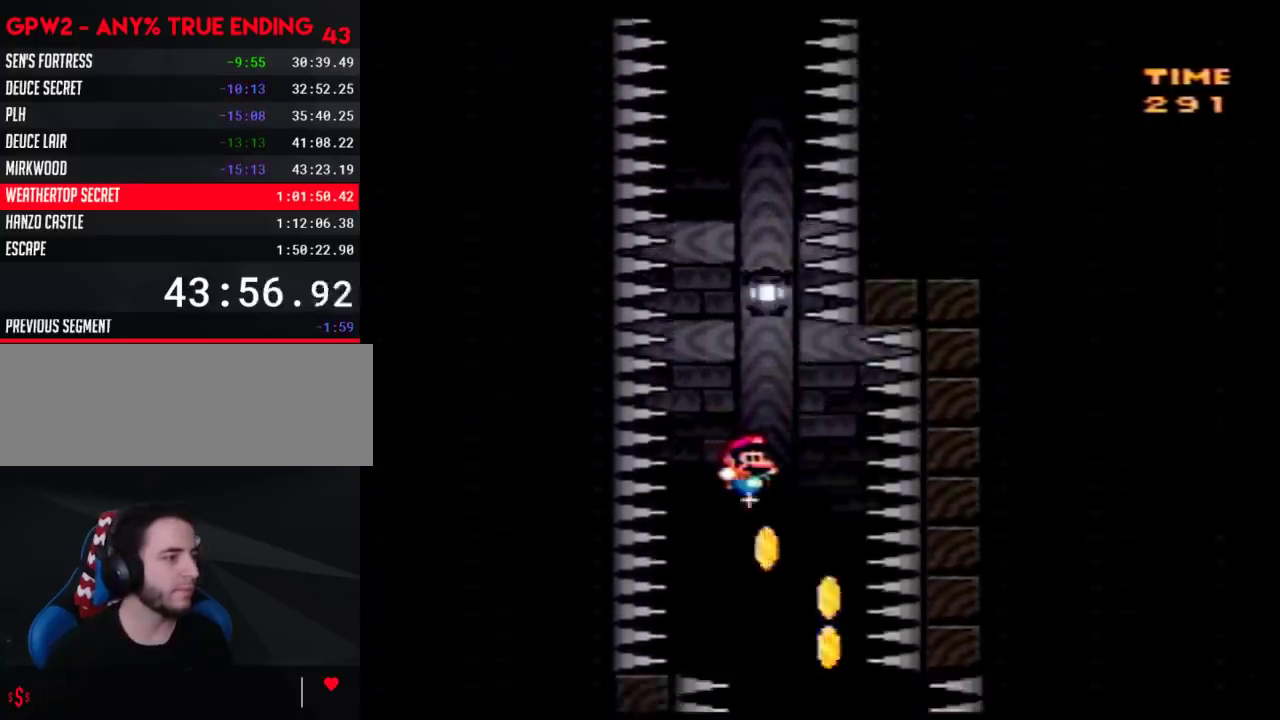
{"dt_ms": 500, "buttons": ["Y"], "events": [[17, "DPAD_RIGHT", "up"]]}
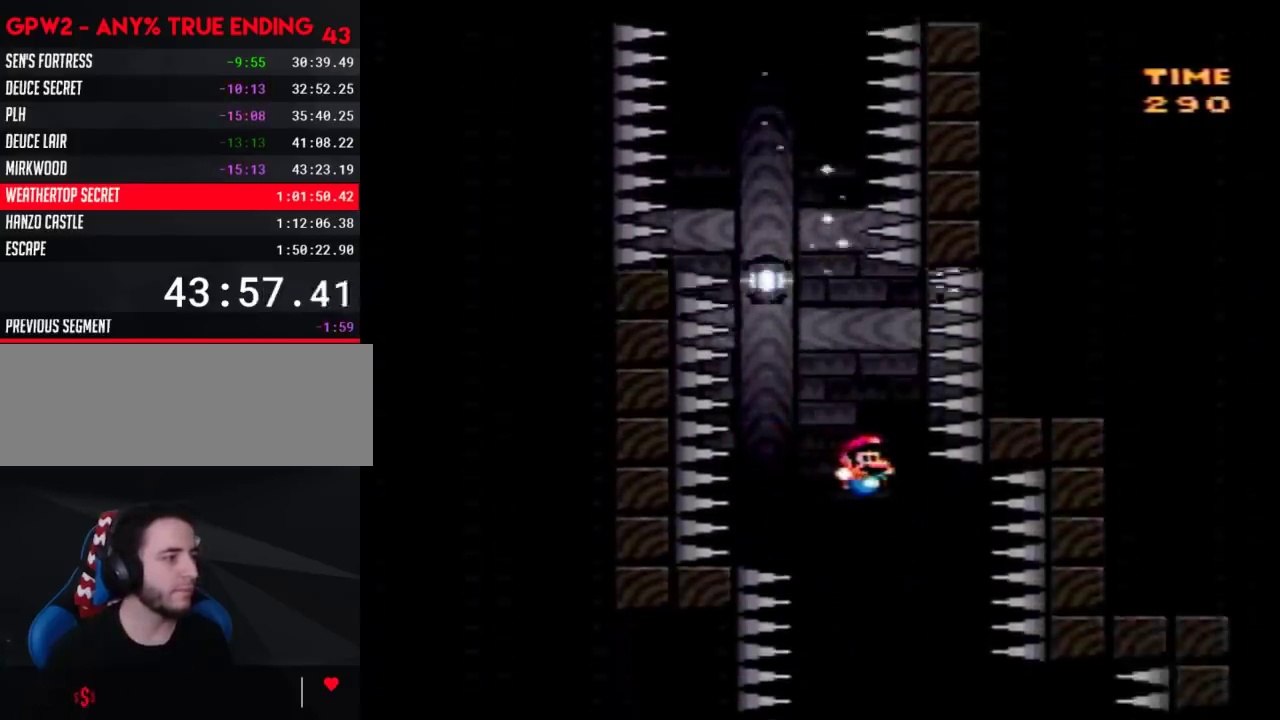
{"dt_ms": 500, "buttons": ["Y"], "events": []}
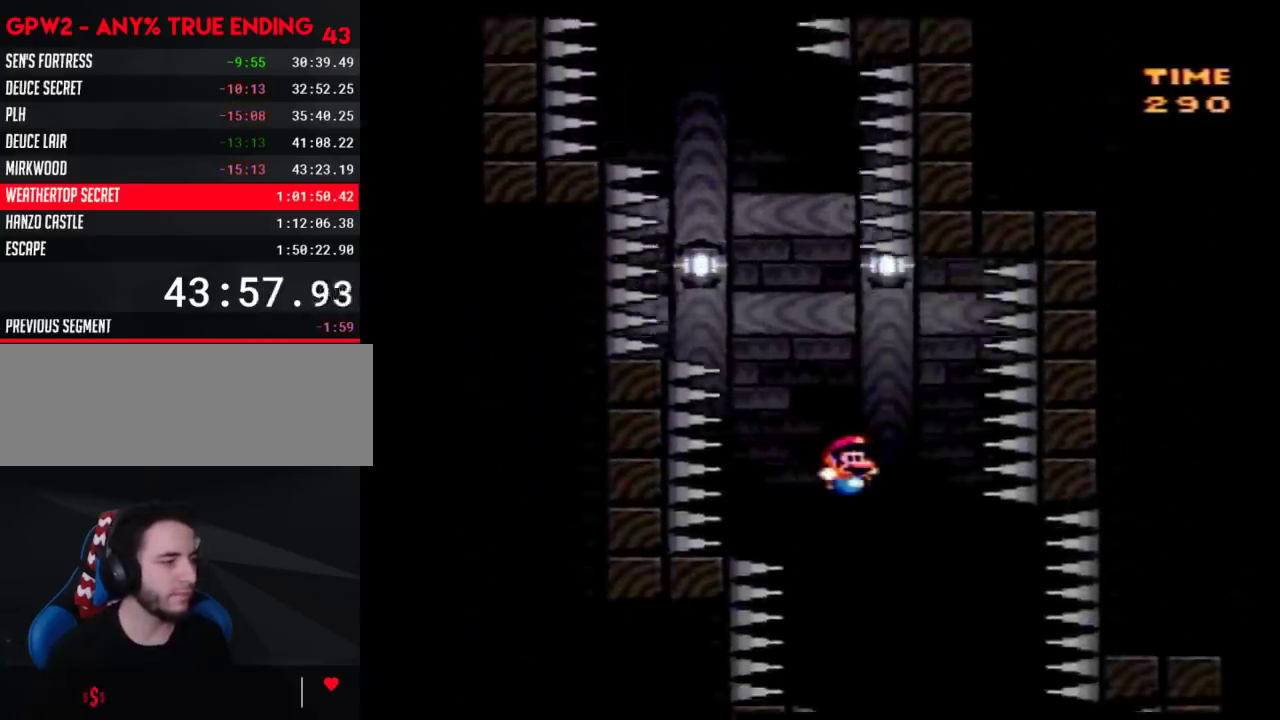
{"dt_ms": 500, "buttons": ["Y", "DPAD_RIGHT"], "events": [[50, "DPAD_RIGHT", "down"], [150, "DPAD_RIGHT", "up"], [333, "DPAD_LEFT", "down"], [433, "DPAD_LEFT", "up"], [483, "DPAD_RIGHT", "down"]]}
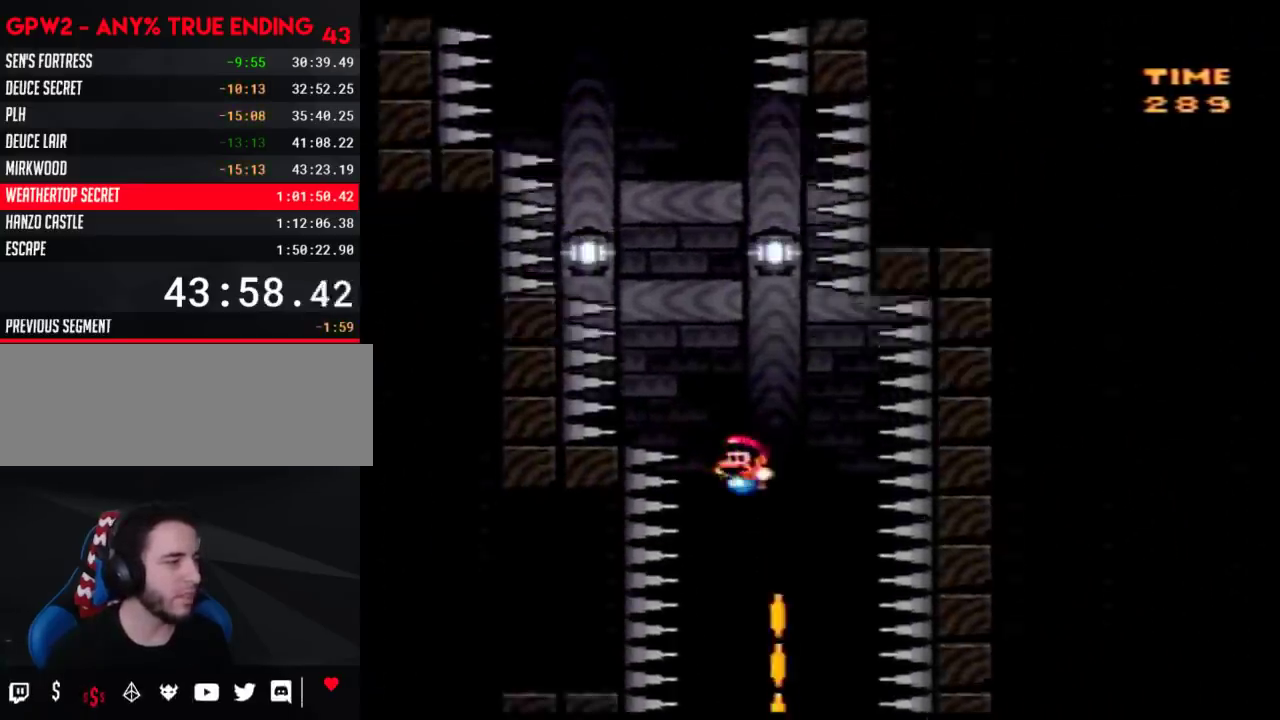
{"dt_ms": 500, "buttons": ["Y", "DPAD_LEFT"], "events": [[117, "DPAD_RIGHT", "up"], [183, "DPAD_LEFT", "down"], [300, "DPAD_LEFT", "up"], [400, "DPAD_LEFT", "down"]]}
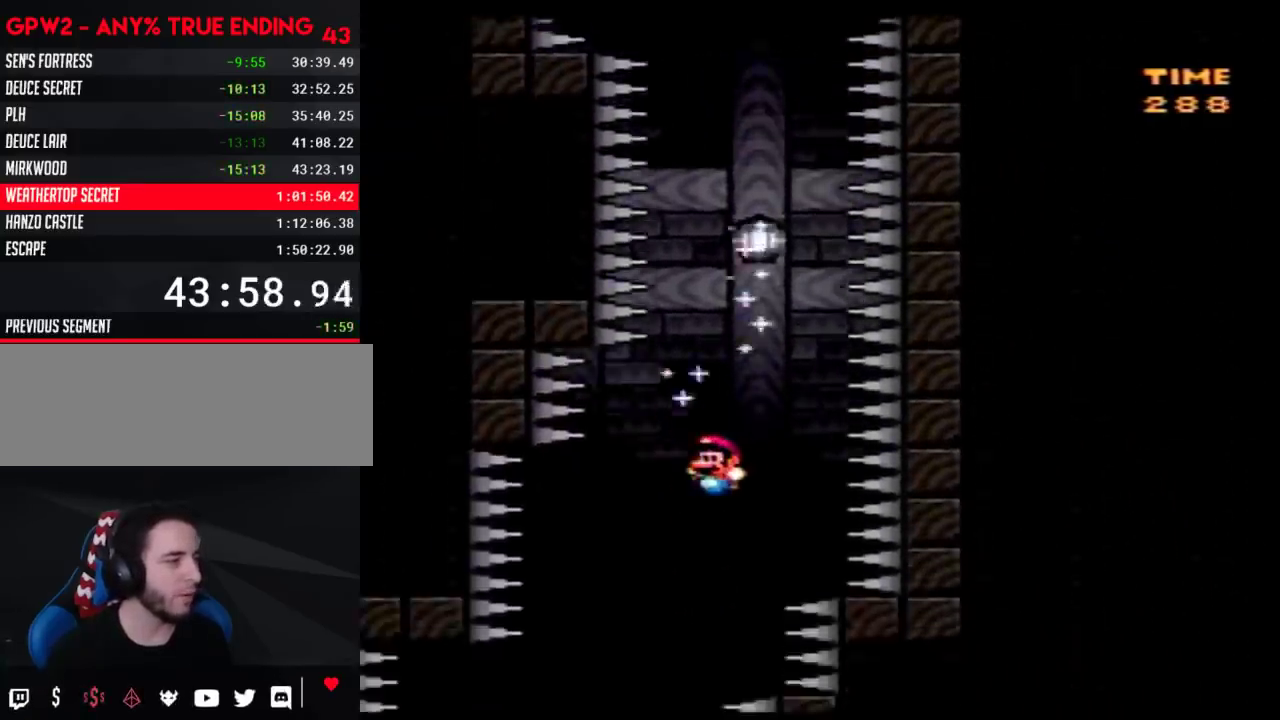
{"dt_ms": 500, "buttons": ["Y", "DPAD_RIGHT"], "events": [[250, "DPAD_LEFT", "up"], [400, "DPAD_RIGHT", "down"]]}
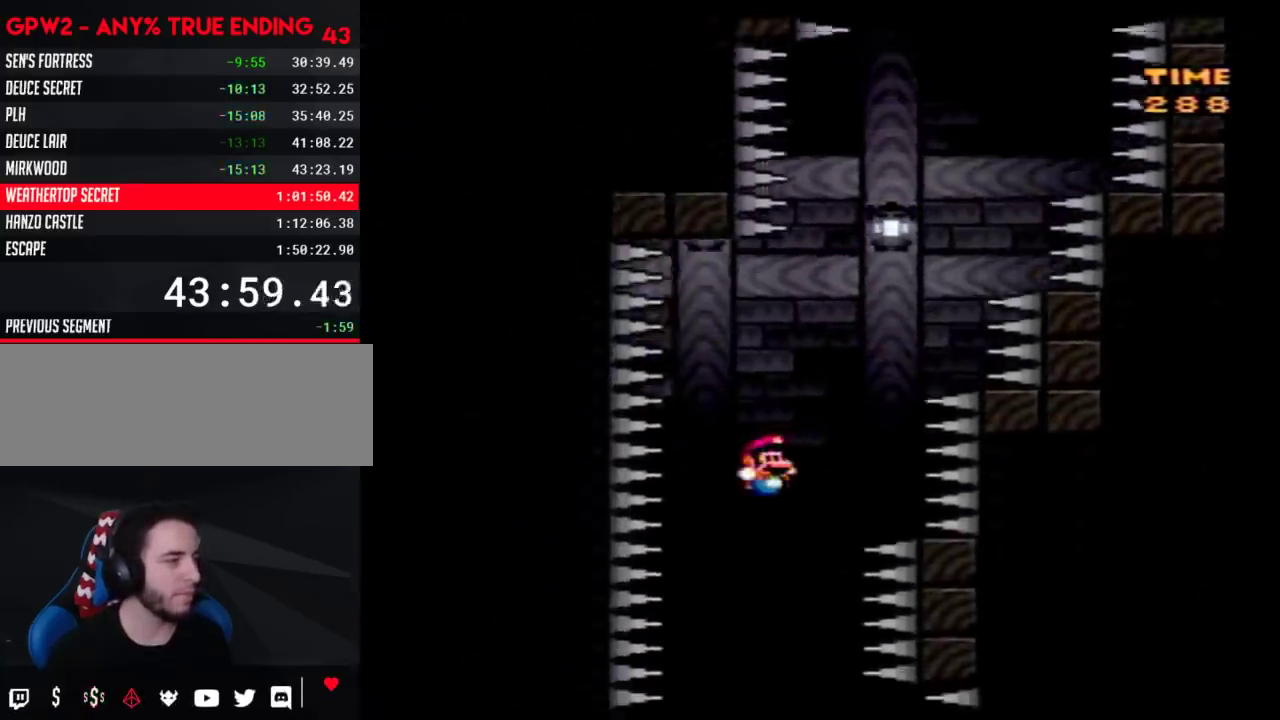
{"dt_ms": 500, "buttons": ["Y", "DPAD_RIGHT"], "events": [[50, "DPAD_RIGHT", "up"], [217, "DPAD_RIGHT", "down"]]}
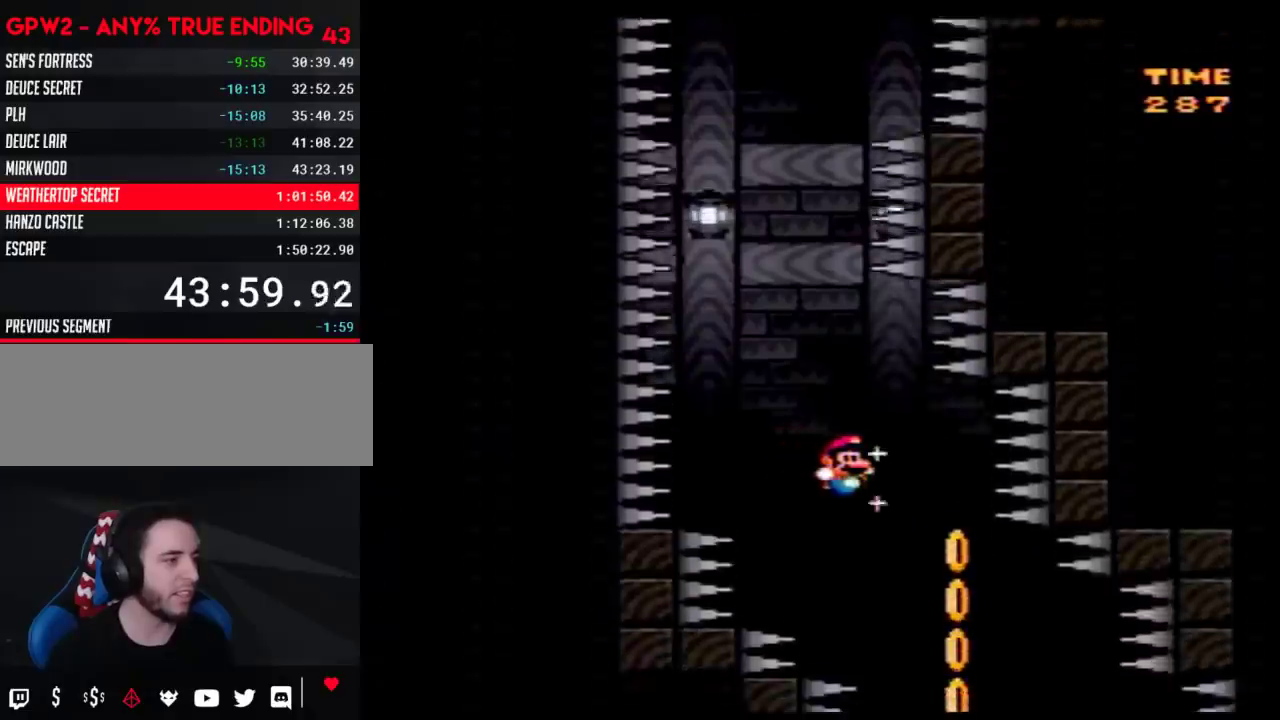
{"dt_ms": 500, "buttons": ["Y", "DPAD_LEFT"], "events": [[50, "DPAD_RIGHT", "up"], [117, "DPAD_LEFT", "down"], [250, "DPAD_LEFT", "up"], [483, "DPAD_LEFT", "down"]]}
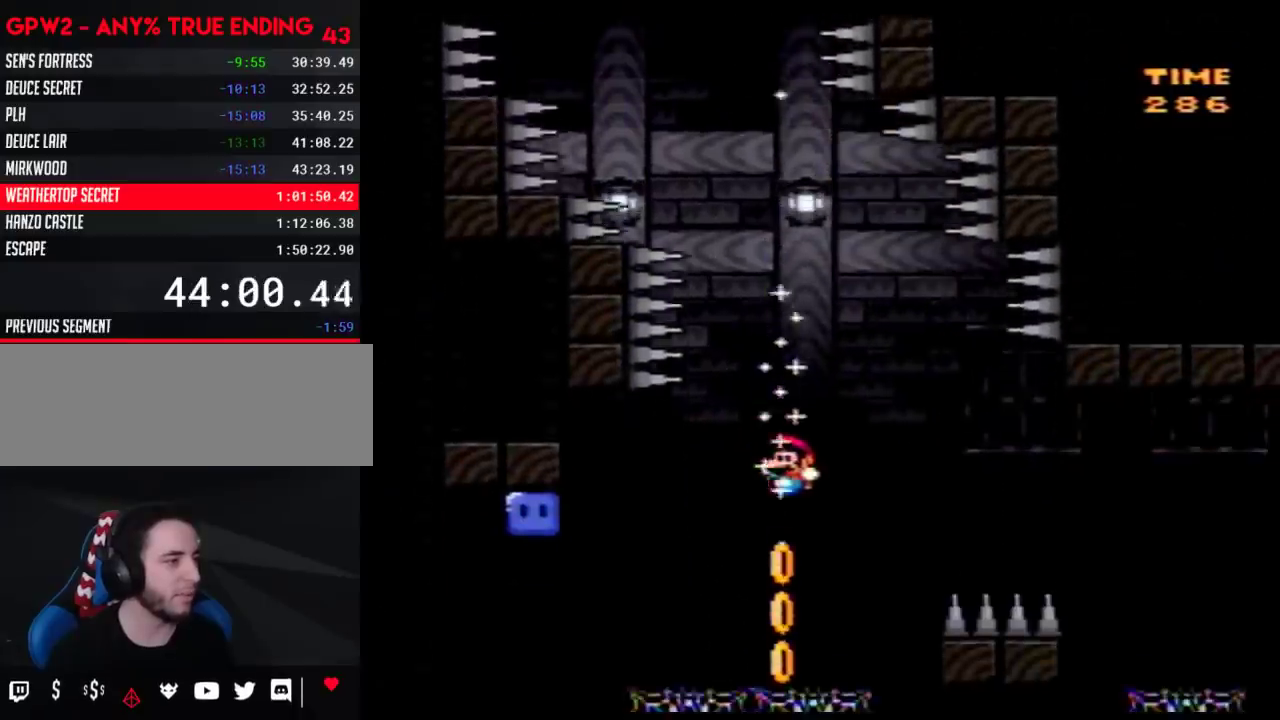
{"dt_ms": 500, "buttons": ["Y", "DPAD_UP", "DPAD_LEFT"], "events": [[183, "DPAD_UP", "down"]]}
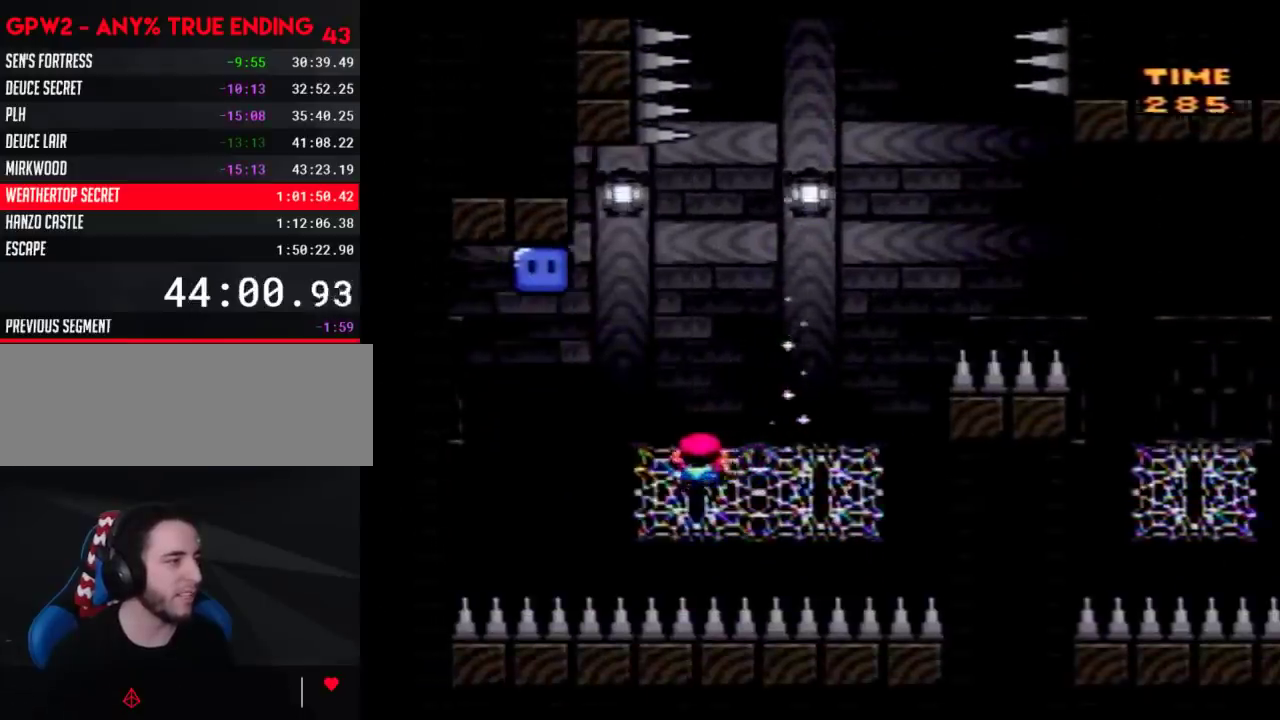
{"dt_ms": 500, "buttons": ["B", "DPAD_UP", "DPAD_LEFT"], "events": [[217, "B", "down"], [333, "DPAD_UP", "up"], [400, "DPAD_UP", "down"], [433, "Y", "up"]]}
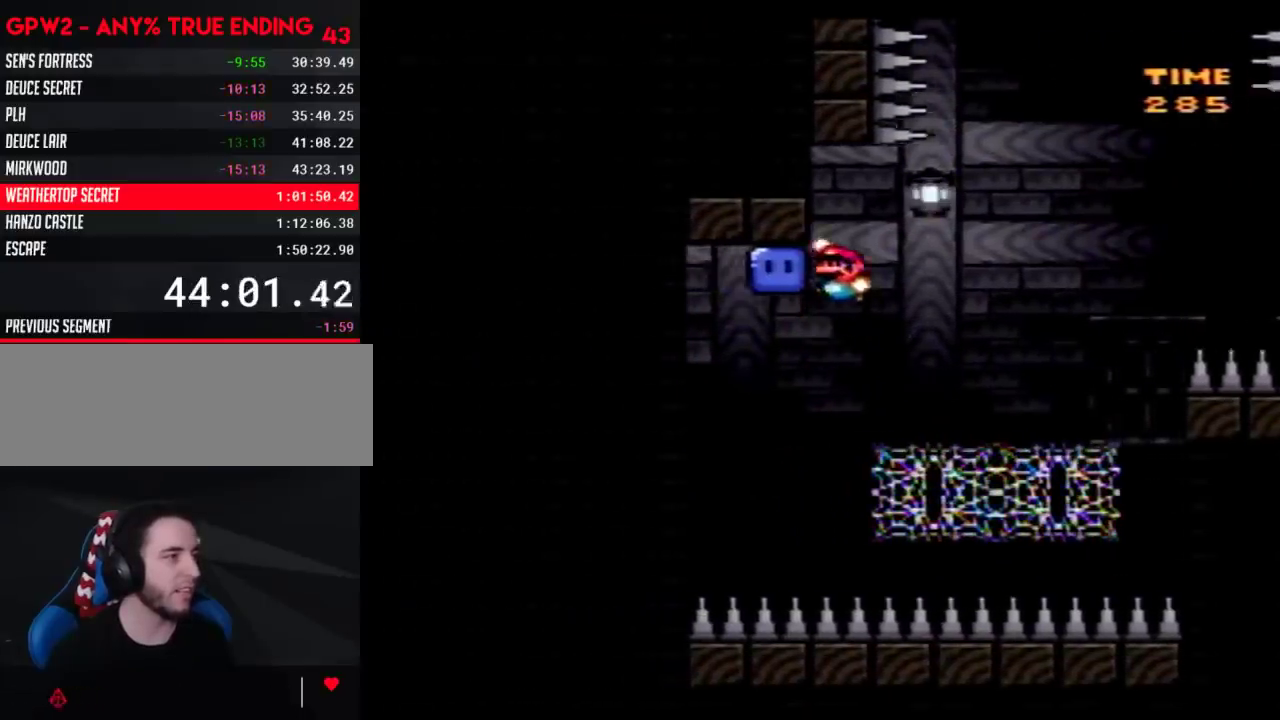
{"dt_ms": 500, "buttons": ["Y", "DPAD_UP"], "events": [[83, "Y", "down"], [117, "DPAD_LEFT", "up"], [117, "DPAD_RIGHT", "down"], [117, "DPAD_UP", "up"], [183, "DPAD_UP", "down"], [300, "B", "up"], [500, "DPAD_RIGHT", "up"]]}
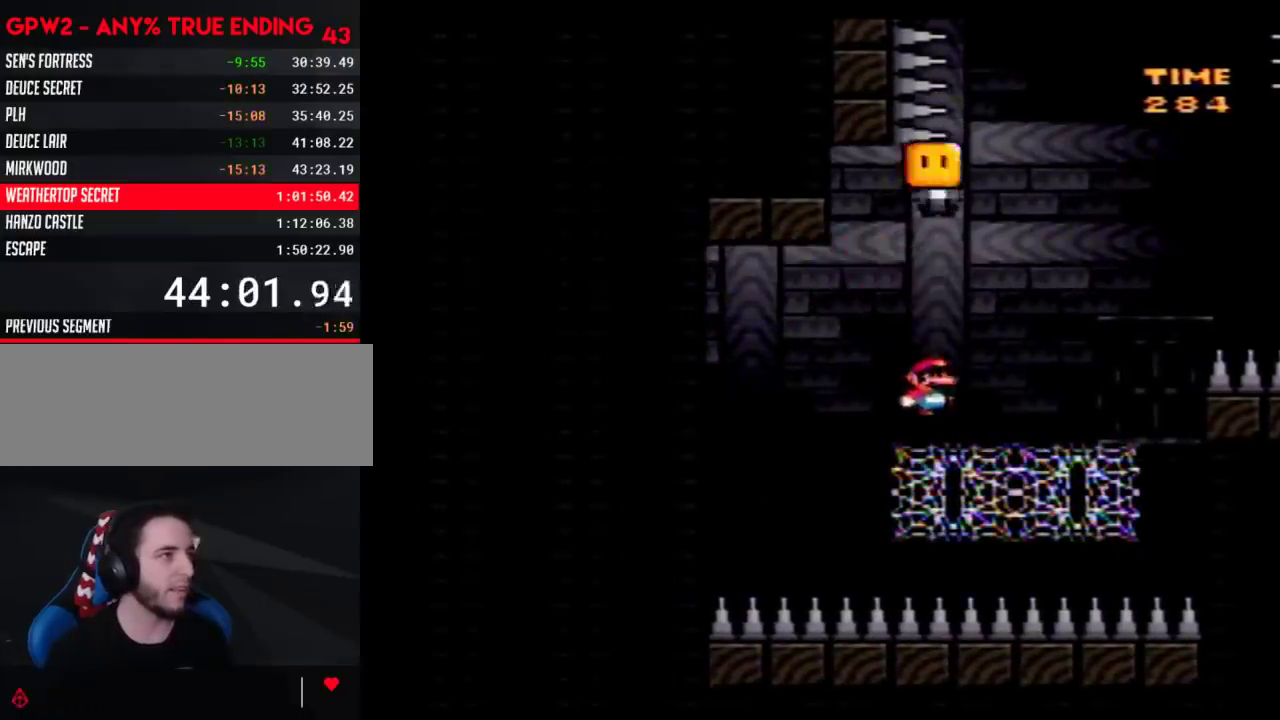
{"dt_ms": 500, "buttons": ["Y", "DPAD_UP", "DPAD_RIGHT"], "events": [[33, "DPAD_LEFT", "down"], [117, "DPAD_LEFT", "up"], [117, "DPAD_RIGHT", "down"]]}
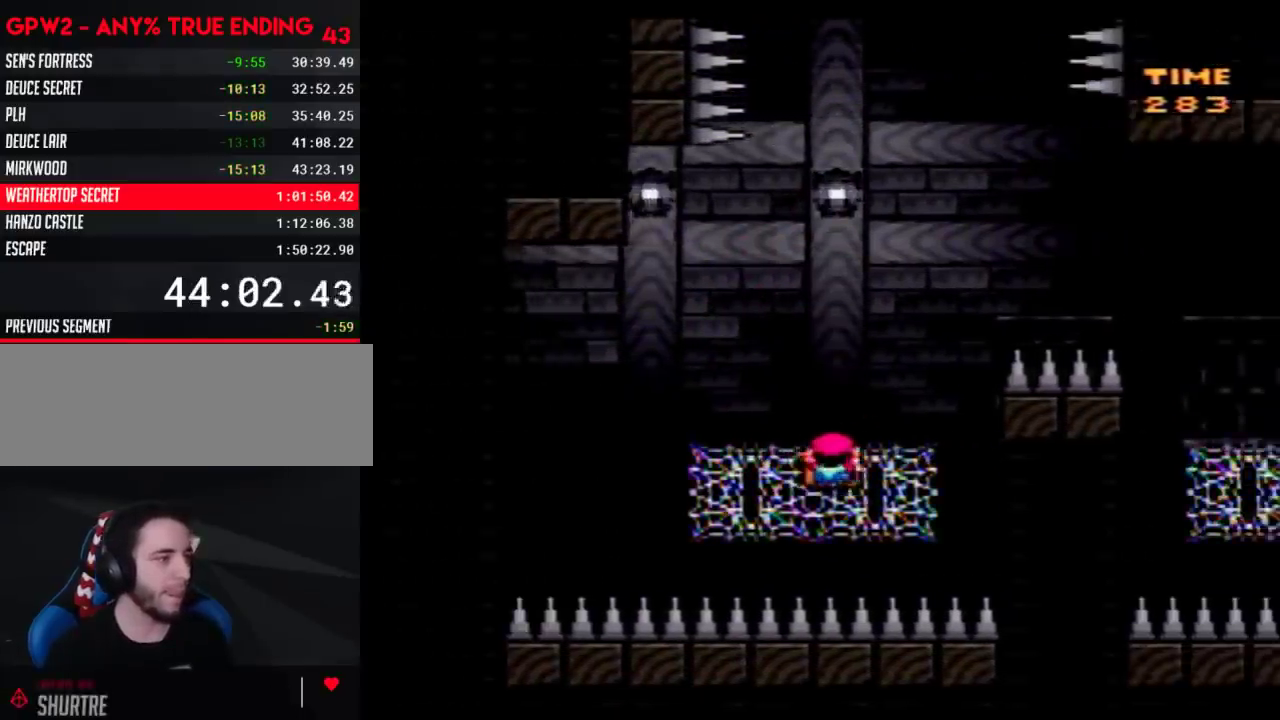
{"dt_ms": 500, "buttons": ["B", "Y", "DPAD_UP", "DPAD_RIGHT"], "events": [[217, "B", "down"]]}
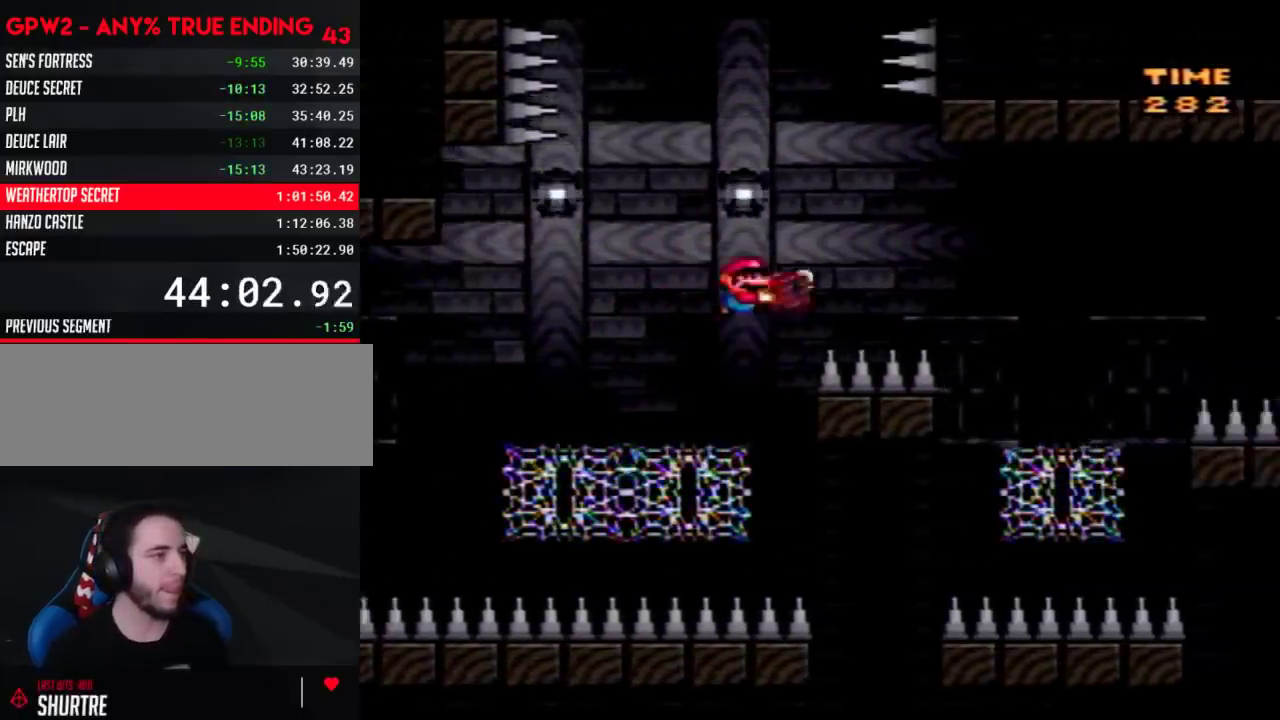
{"dt_ms": 500, "buttons": ["Y", "DPAD_UP", "DPAD_RIGHT"], "events": [[467, "B", "up"]]}
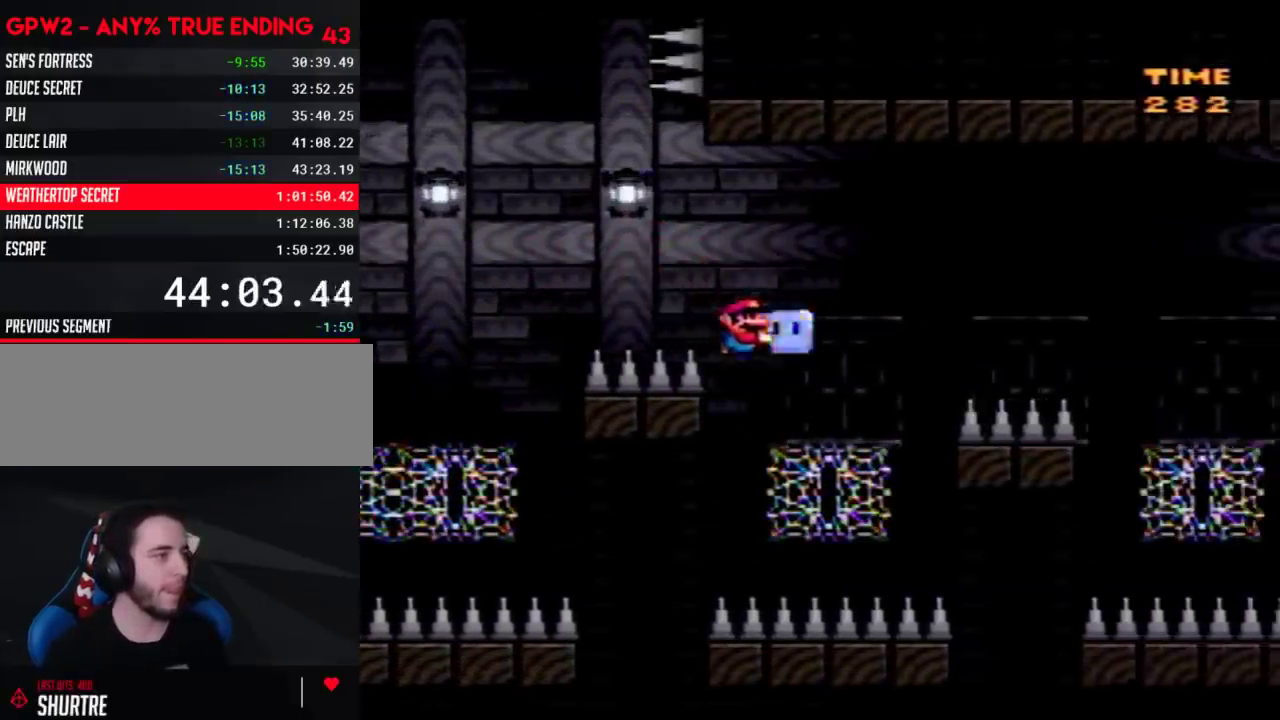
{"dt_ms": 500, "buttons": ["B", "Y", "DPAD_UP", "DPAD_RIGHT"], "events": [[217, "B", "down"]]}
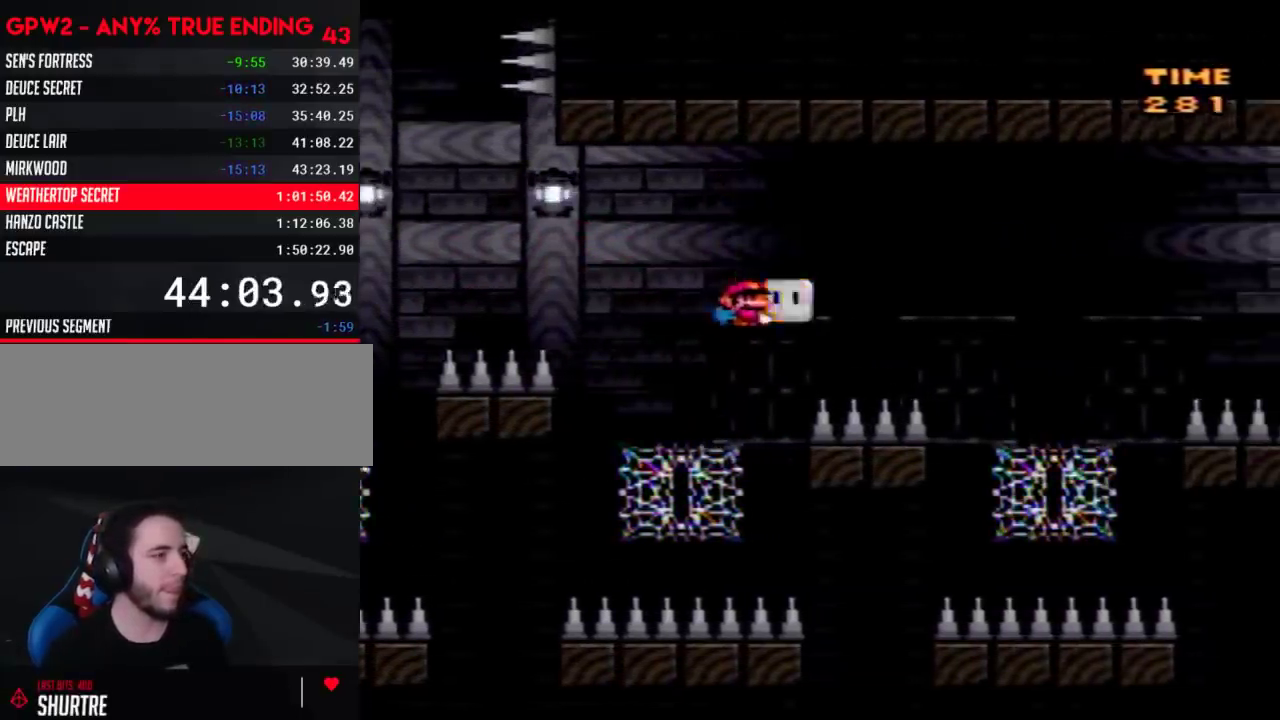
{"dt_ms": 500, "buttons": ["DPAD_UP", "DPAD_RIGHT"], "events": [[433, "B", "up"], [467, "Y", "up"]]}
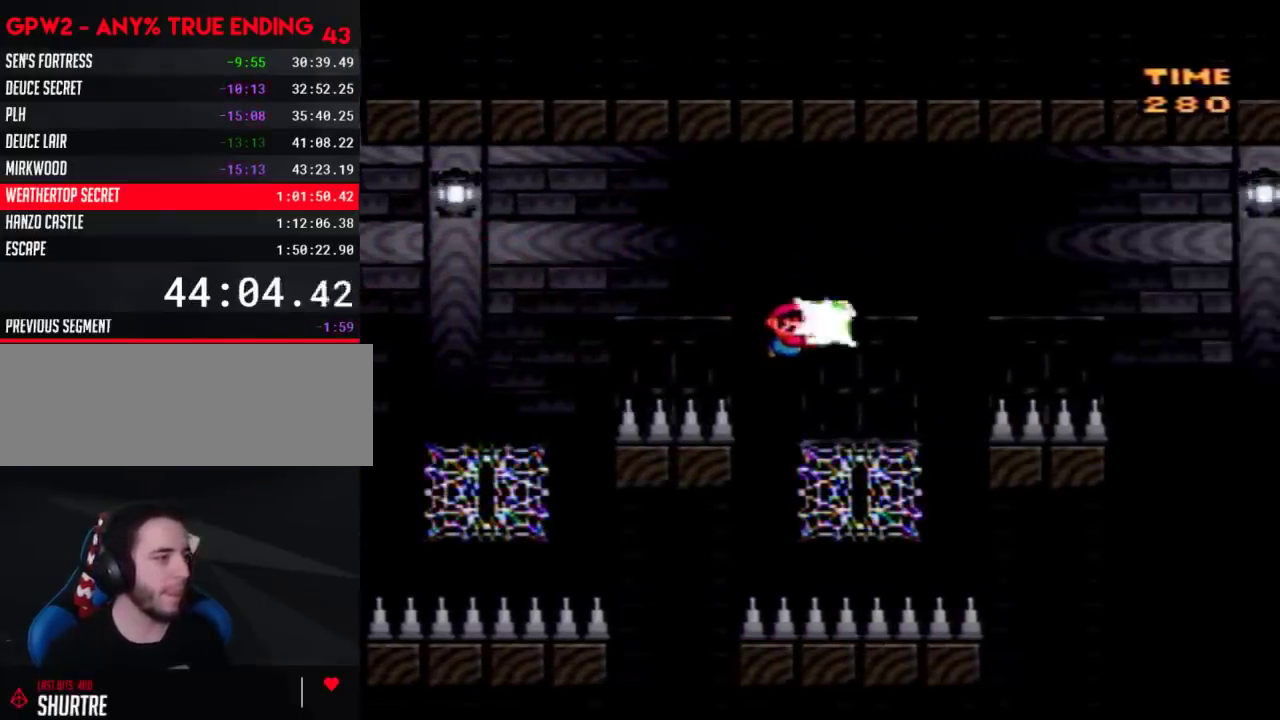
{"dt_ms": 500, "buttons": ["B", "Y", "DPAD_RIGHT"], "events": [[33, "Y", "down"], [217, "B", "down"], [433, "DPAD_UP", "up"]]}
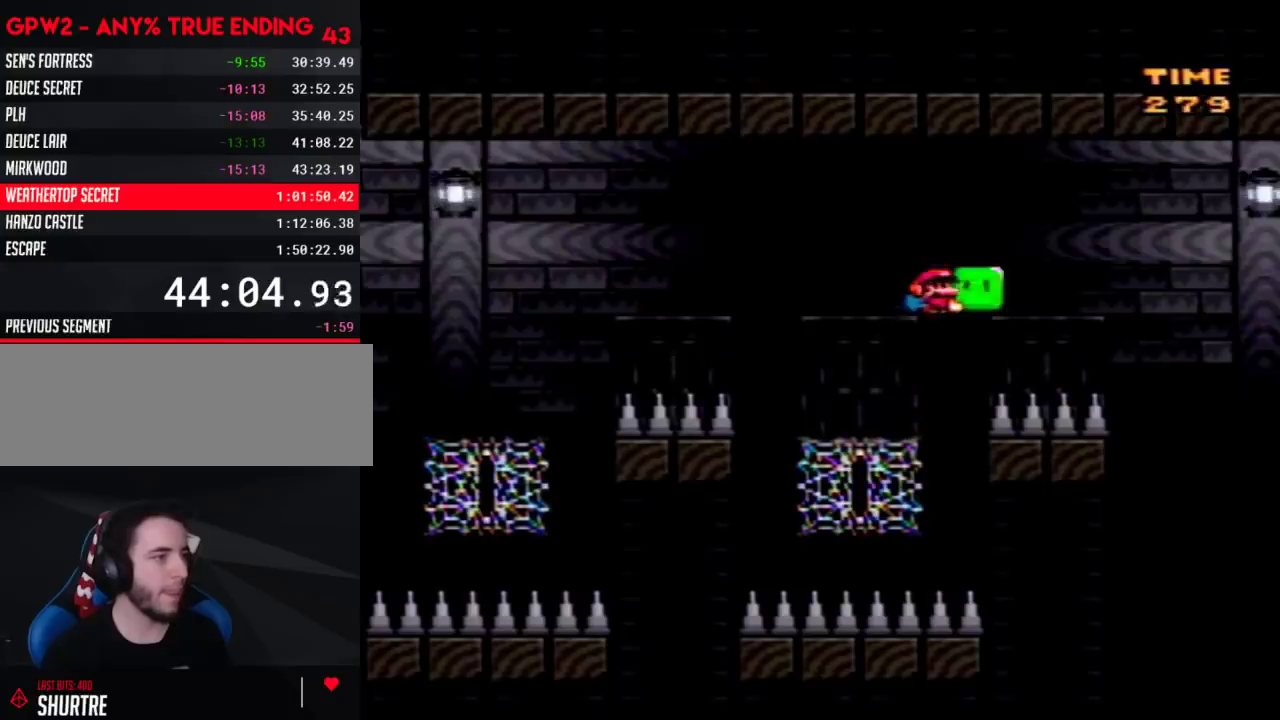
{"dt_ms": 500, "buttons": ["B", "Y", "DPAD_RIGHT"], "events": []}
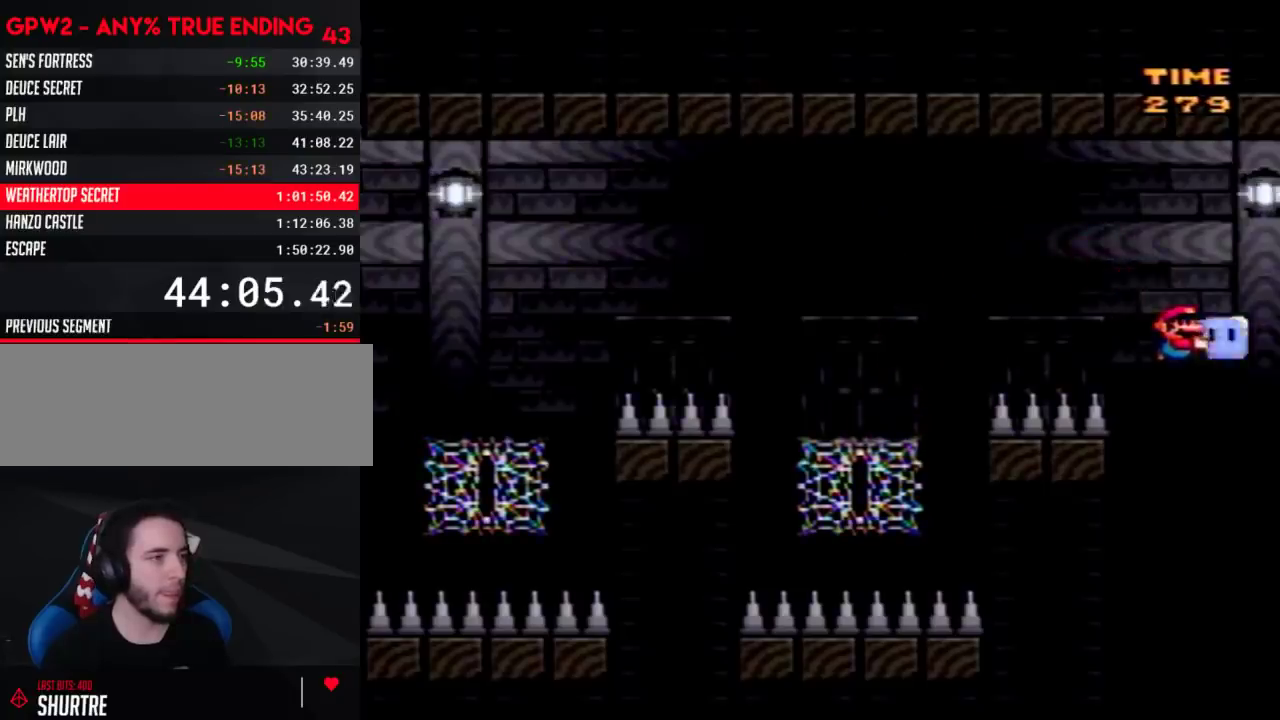
{"dt_ms": 500, "buttons": ["Y"], "events": [[83, "B", "up"], [150, "DPAD_RIGHT", "up"]]}
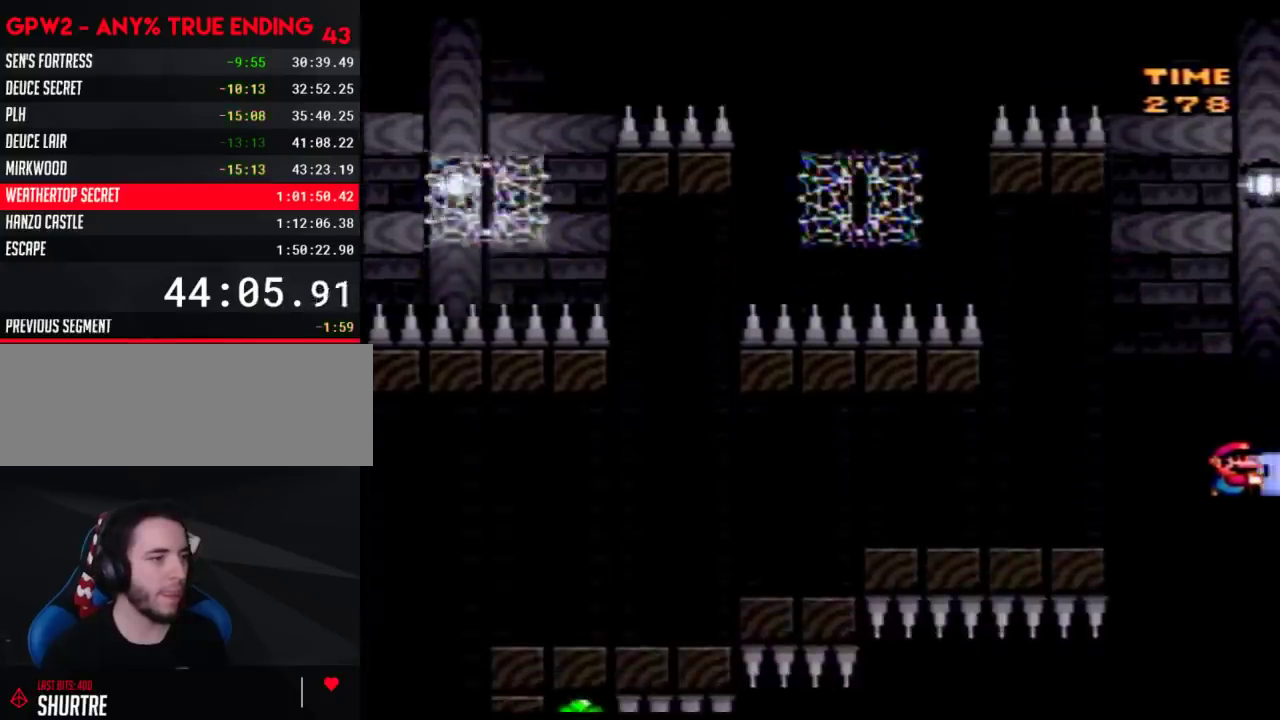
{"dt_ms": 500, "buttons": ["Y", "DPAD_RIGHT"], "events": [[117, "DPAD_LEFT", "down"], [333, "DPAD_LEFT", "up"], [367, "DPAD_RIGHT", "down"]]}
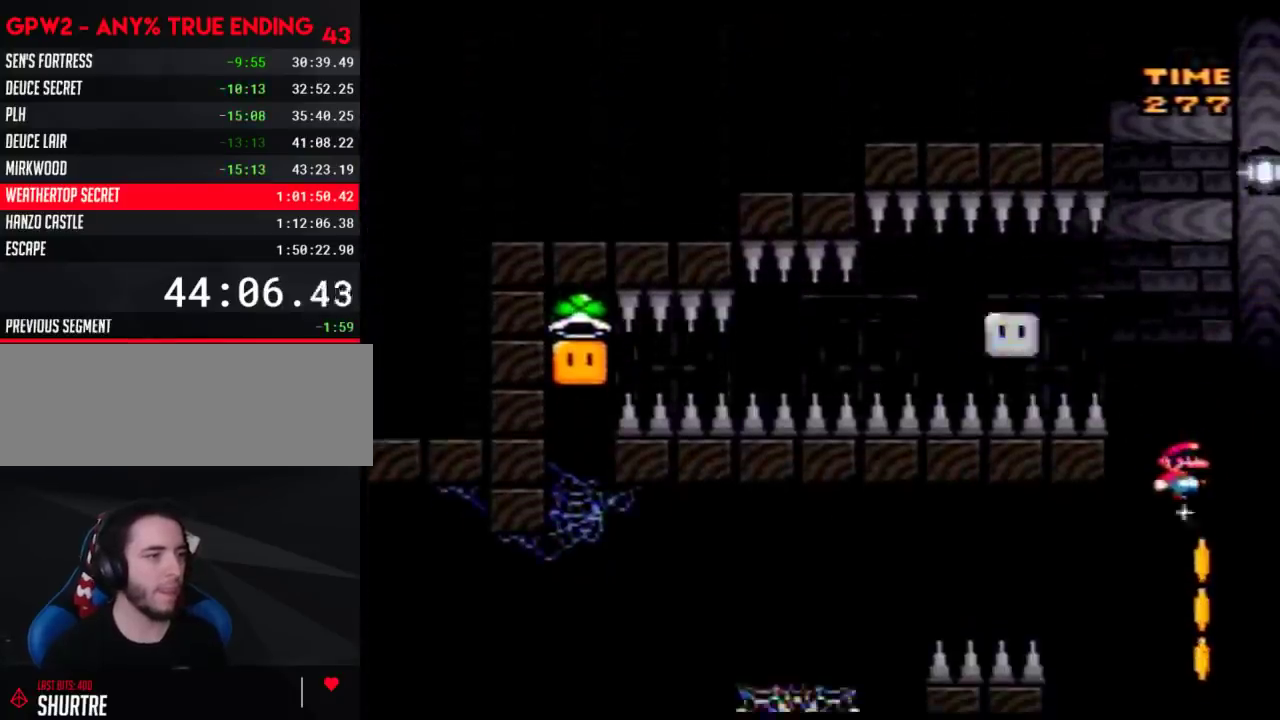
{"dt_ms": 500, "buttons": ["Y", "DPAD_UP", "DPAD_LEFT"], "events": [[50, "DPAD_RIGHT", "up"], [117, "DPAD_LEFT", "down"], [150, "DPAD_UP", "down"]]}
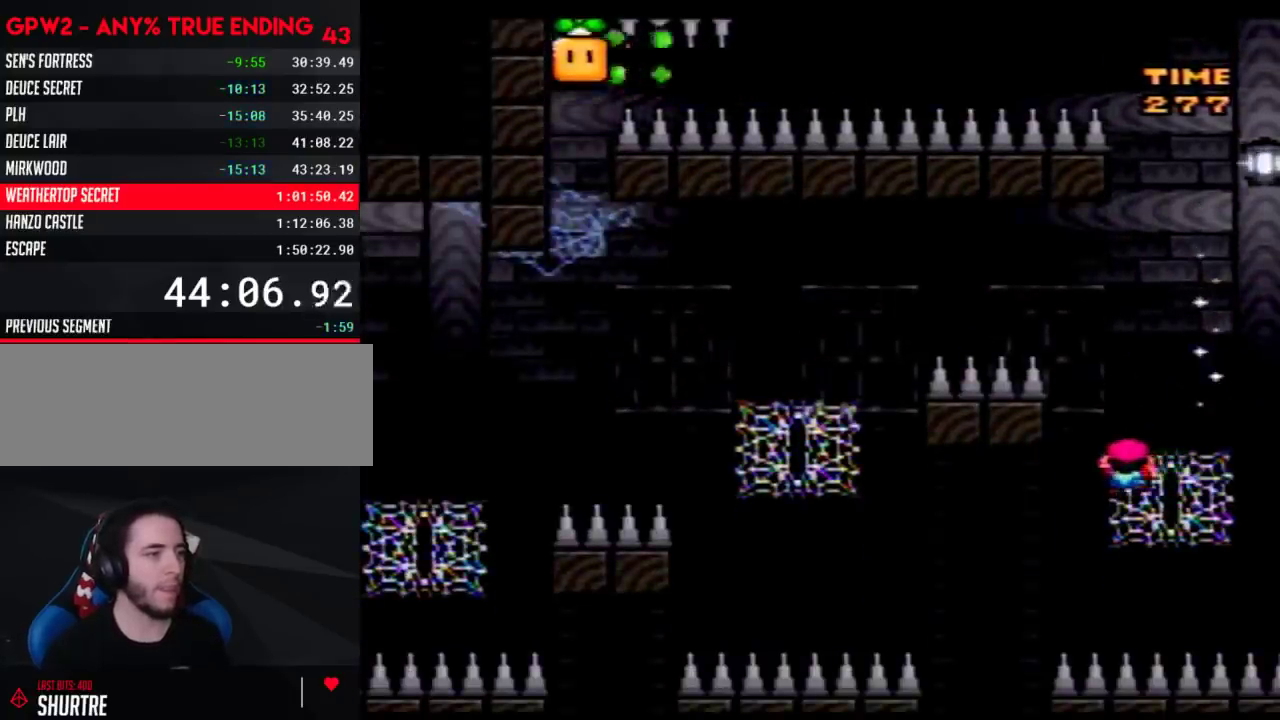
{"dt_ms": 500, "buttons": ["B", "Y", "DPAD_UP", "DPAD_LEFT"], "events": [[83, "B", "down"]]}
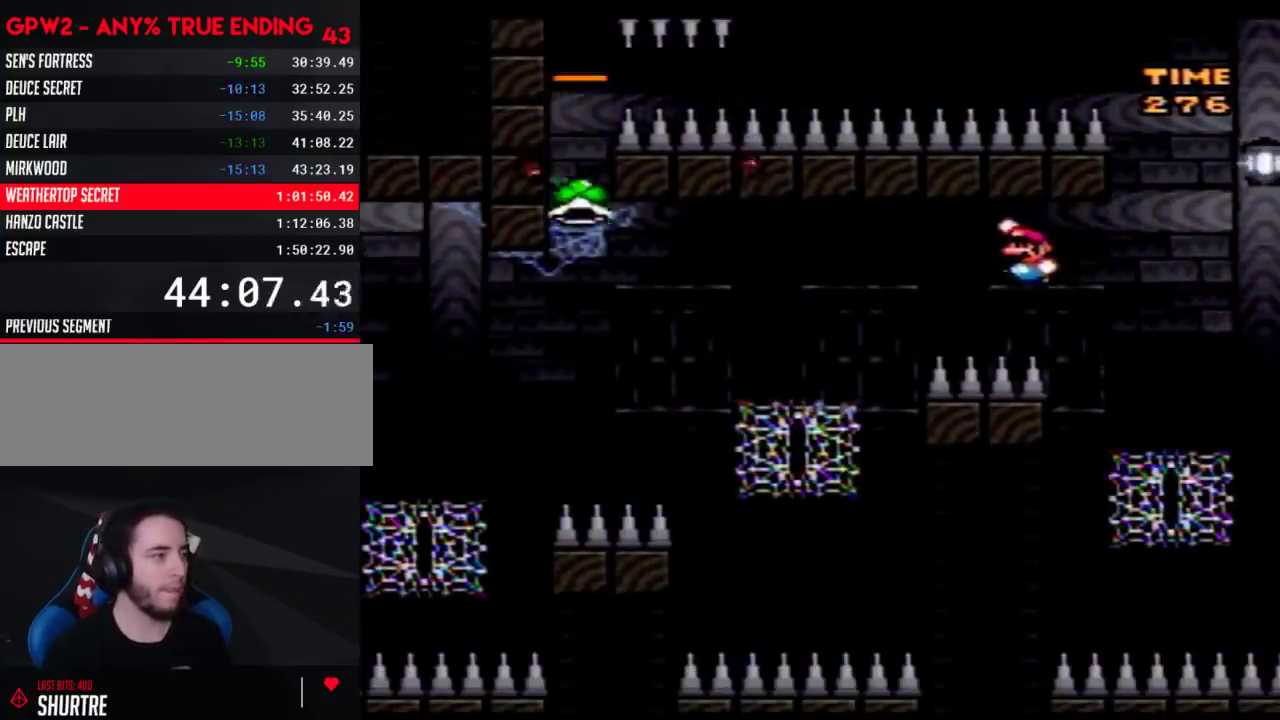
{"dt_ms": 500, "buttons": ["B", "Y", "DPAD_UP", "DPAD_LEFT"], "events": []}